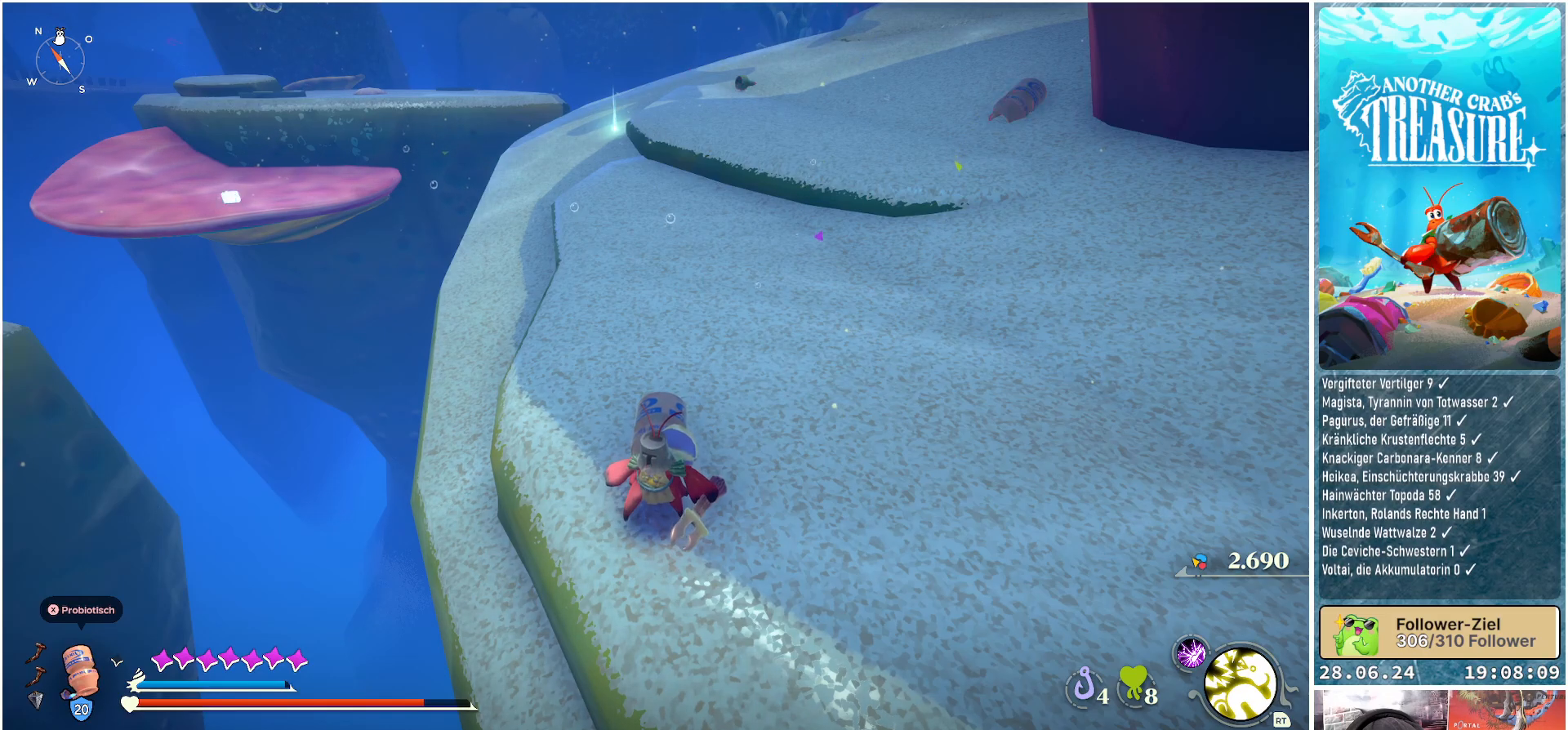
Gameplay with a controller (Xbox layout); each line is a JSON object with the inputs held at the frame after it. "events" lists button and stick changes between this image and that frame as [ms after this image, input, new state], when the widget could be followed in between. Not read: L3.
{"buttons": [], "left_stick": "up-left", "right_stick": "right", "events": [[383, "right_stick", "right"], [417, "left_stick", "up-left"]]}
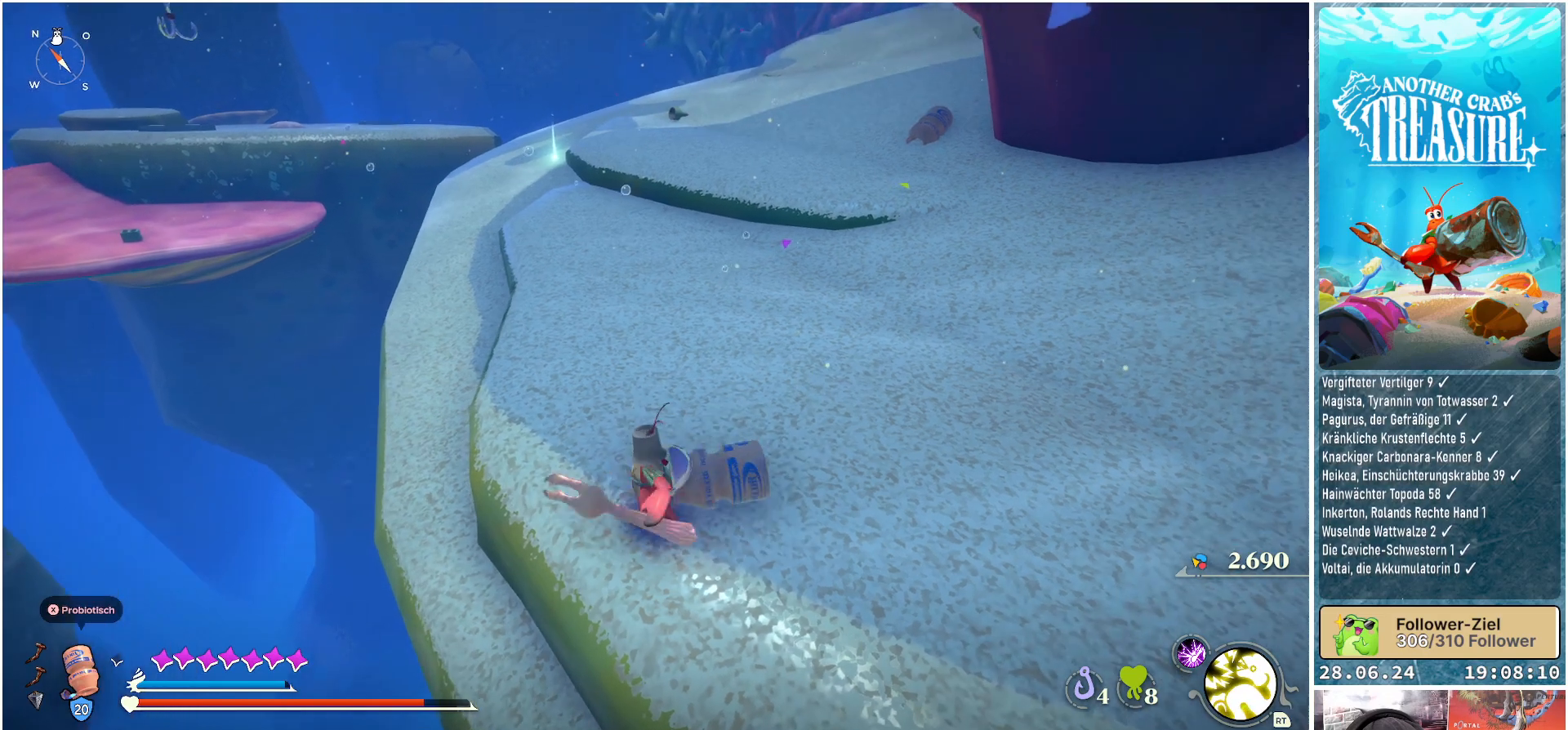
{"buttons": [], "left_stick": "up", "right_stick": "center", "events": [[17, "right_stick", "center"], [150, "left_stick", "up"]]}
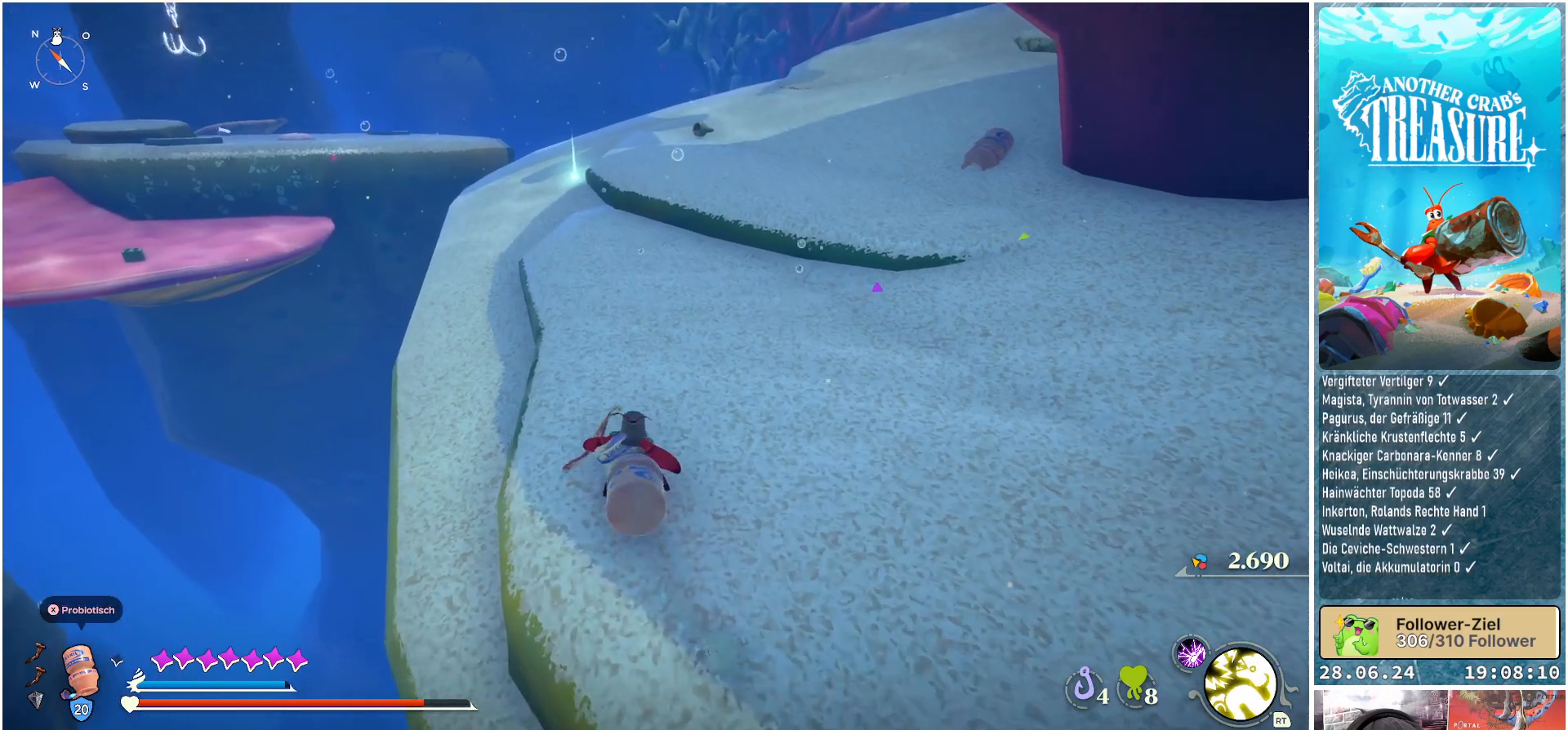
{"buttons": [], "left_stick": "up", "right_stick": "center", "events": []}
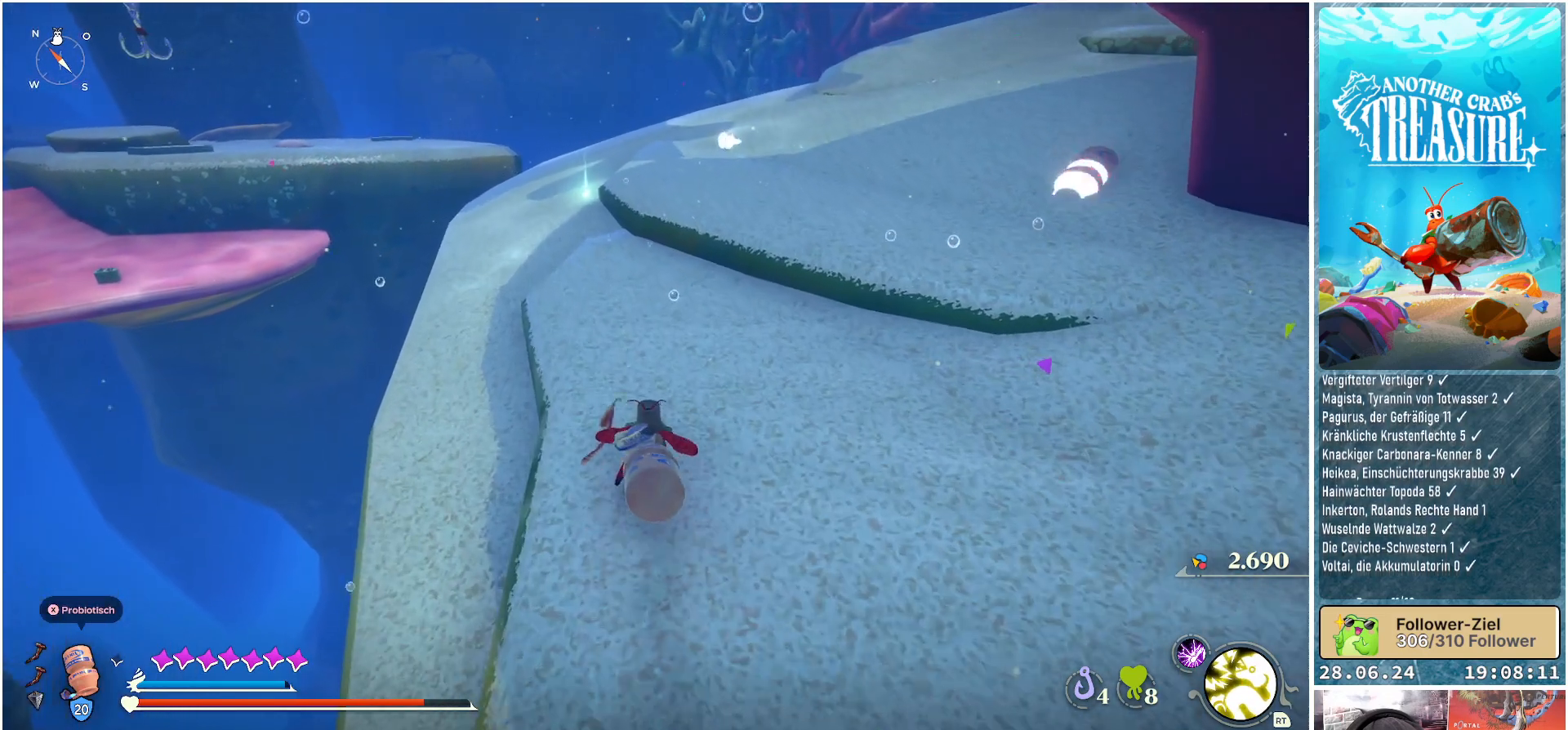
{"buttons": [], "left_stick": "up", "right_stick": "center", "events": []}
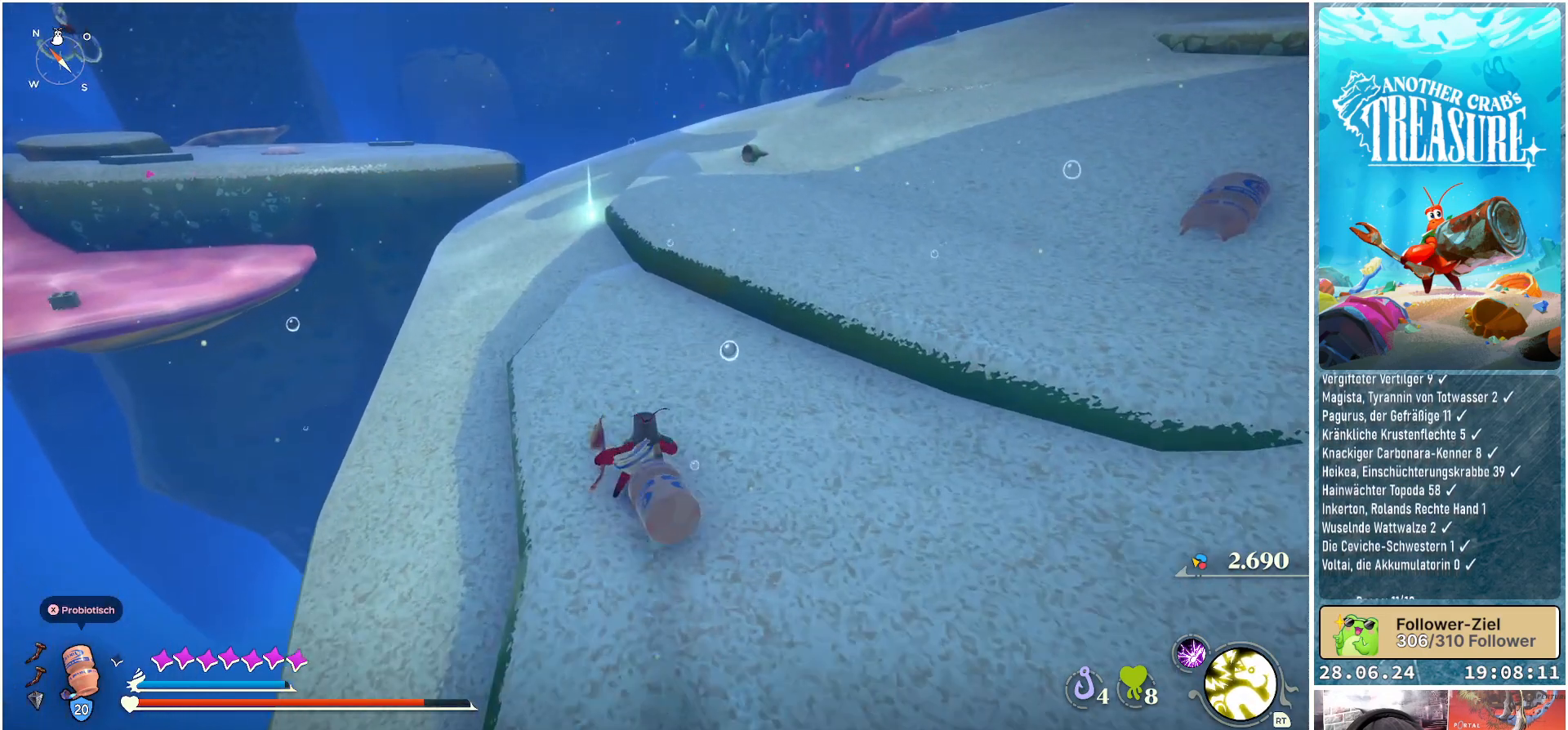
{"buttons": [], "left_stick": "up", "right_stick": "center", "events": []}
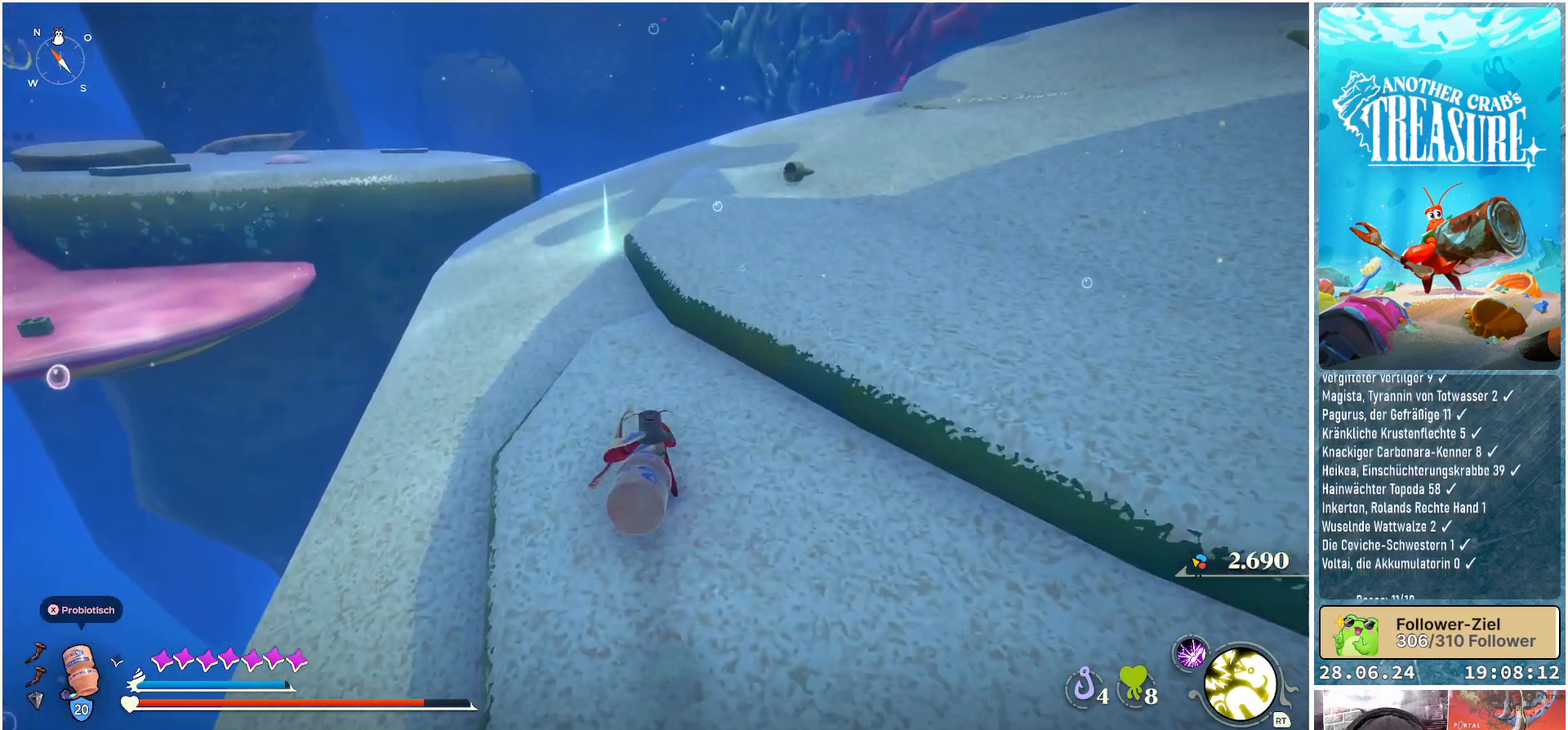
{"buttons": [], "left_stick": "up", "right_stick": "center", "events": []}
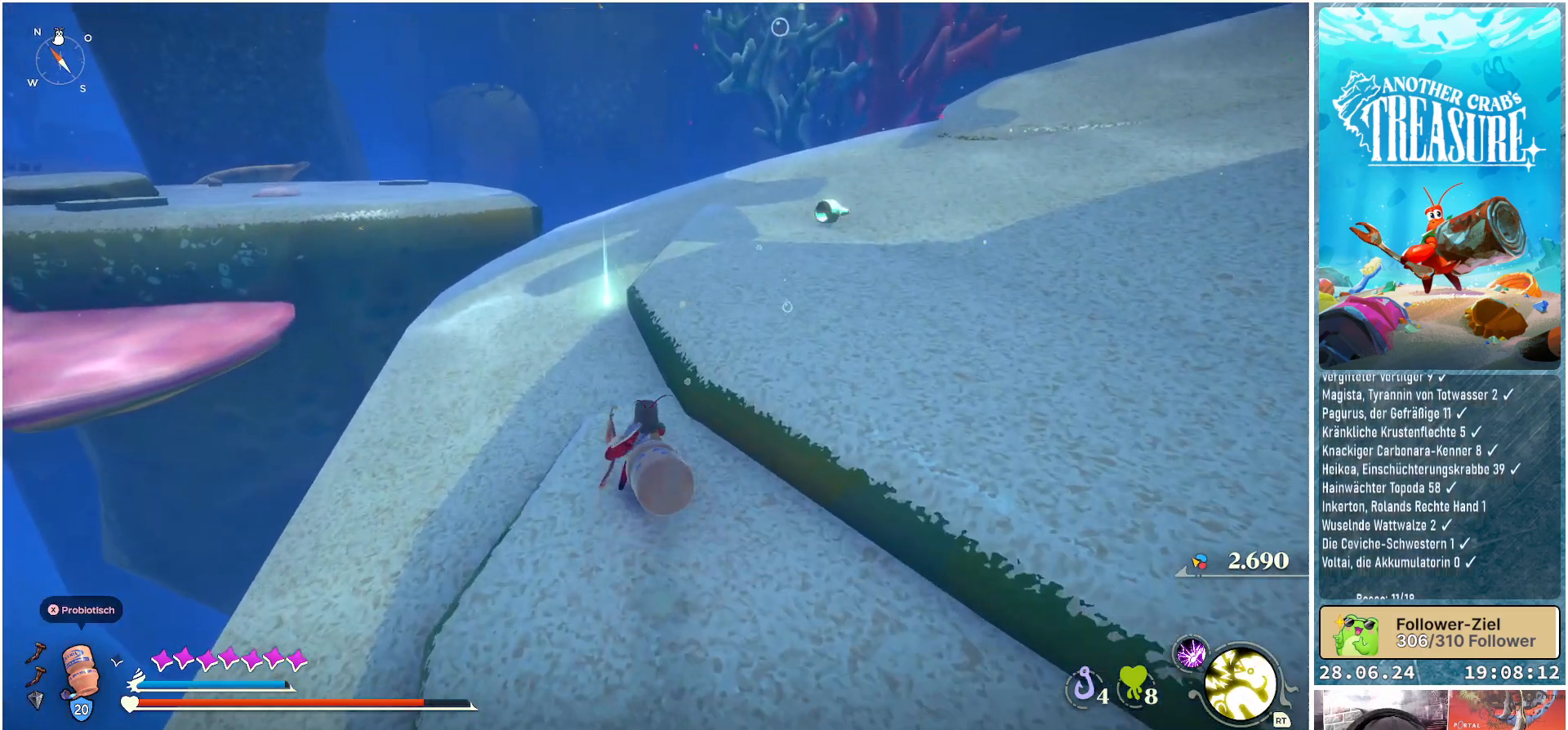
{"buttons": [], "left_stick": "up", "right_stick": "center", "events": [[267, "right_stick", "down-right"], [483, "right_stick", "center"]]}
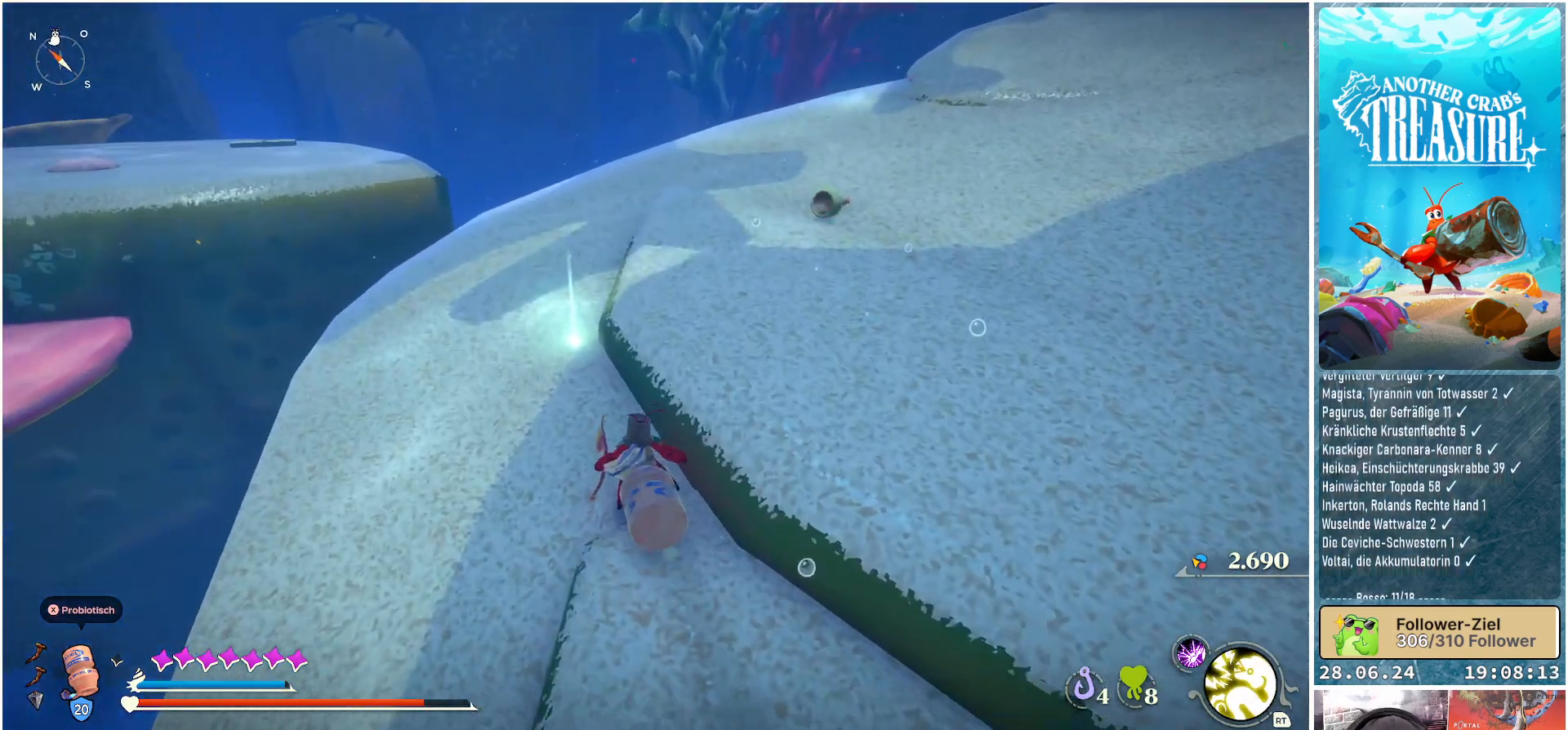
{"buttons": [], "left_stick": "up", "right_stick": "center", "events": []}
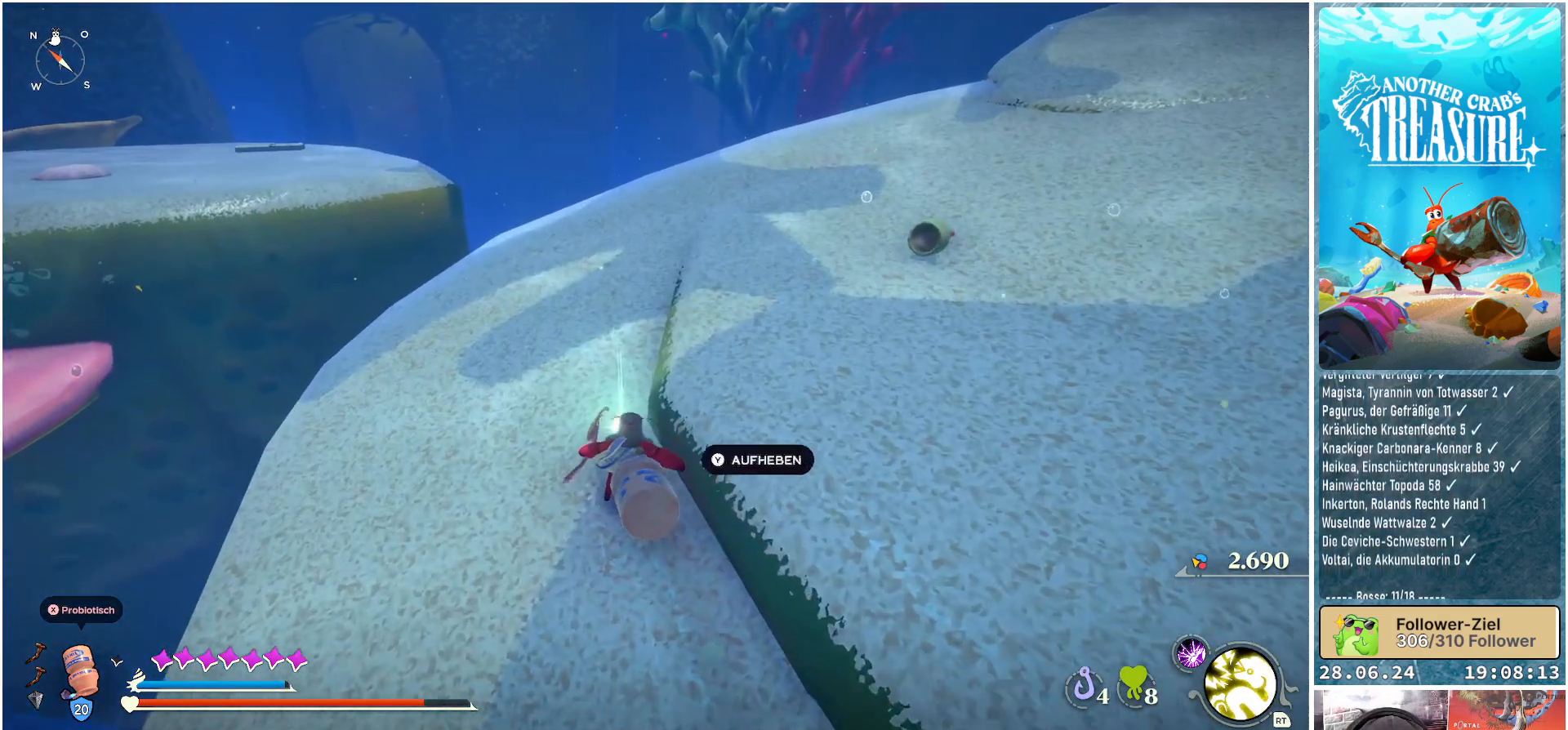
{"buttons": [], "left_stick": "center", "right_stick": "right", "events": [[17, "Y", "down"], [33, "left_stick", "center"], [100, "Y", "up"], [483, "right_stick", "right"]]}
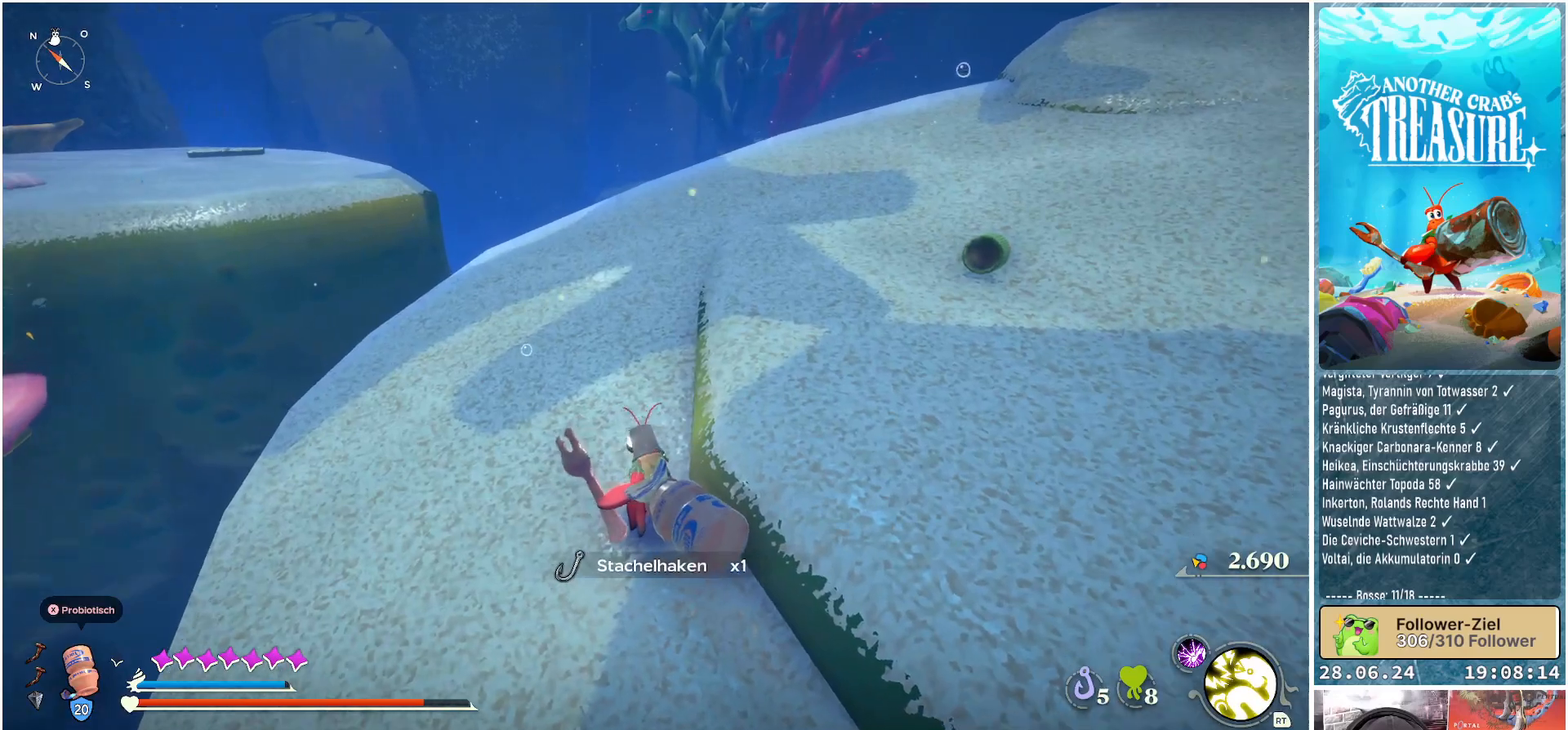
{"buttons": [], "left_stick": "up-right", "right_stick": "center", "events": [[217, "right_stick", "center"], [250, "left_stick", "up-right"], [367, "A", "down"], [483, "A", "up"]]}
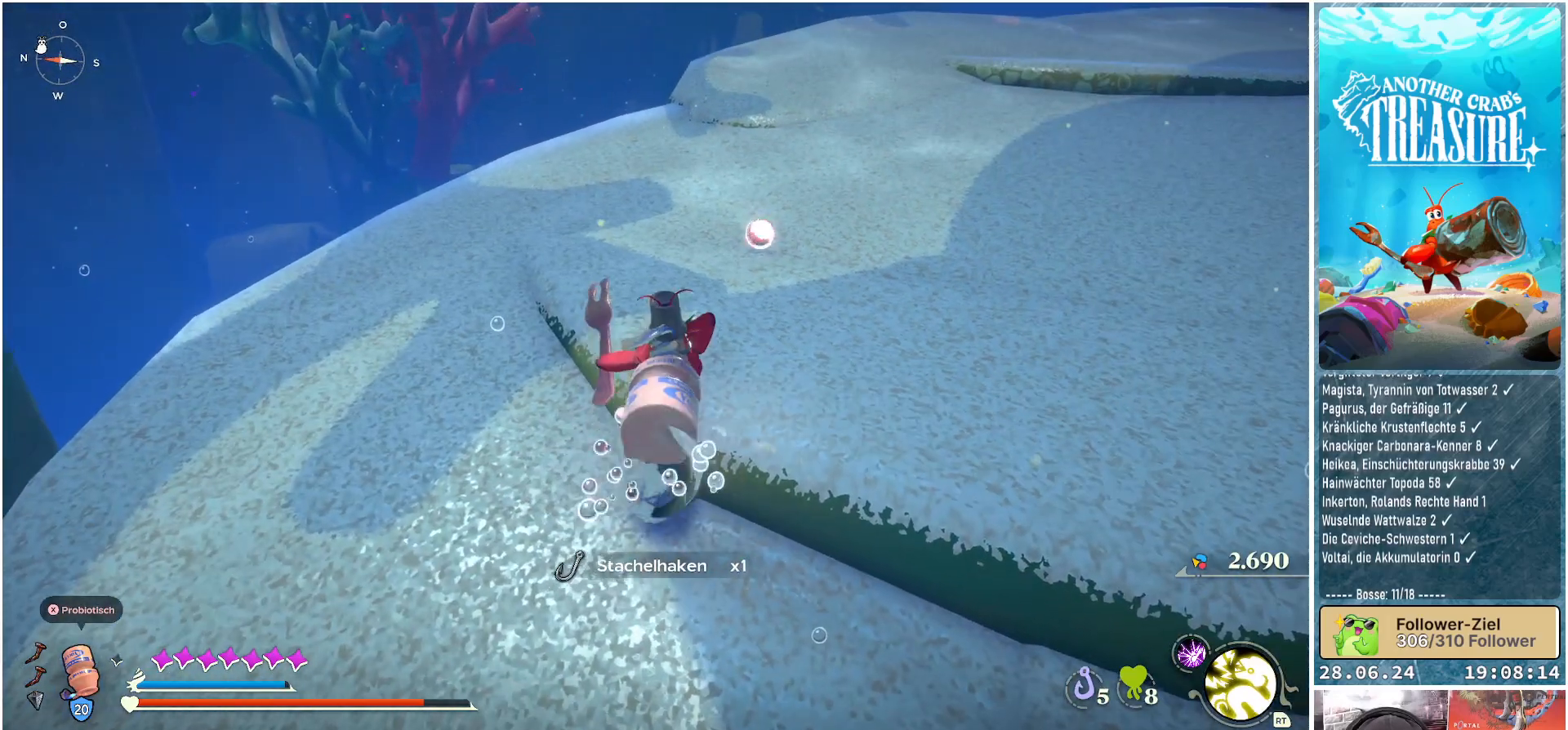
{"buttons": [], "left_stick": "up", "right_stick": "center", "events": [[317, "right_stick", "right"], [333, "left_stick", "up"], [500, "right_stick", "center"]]}
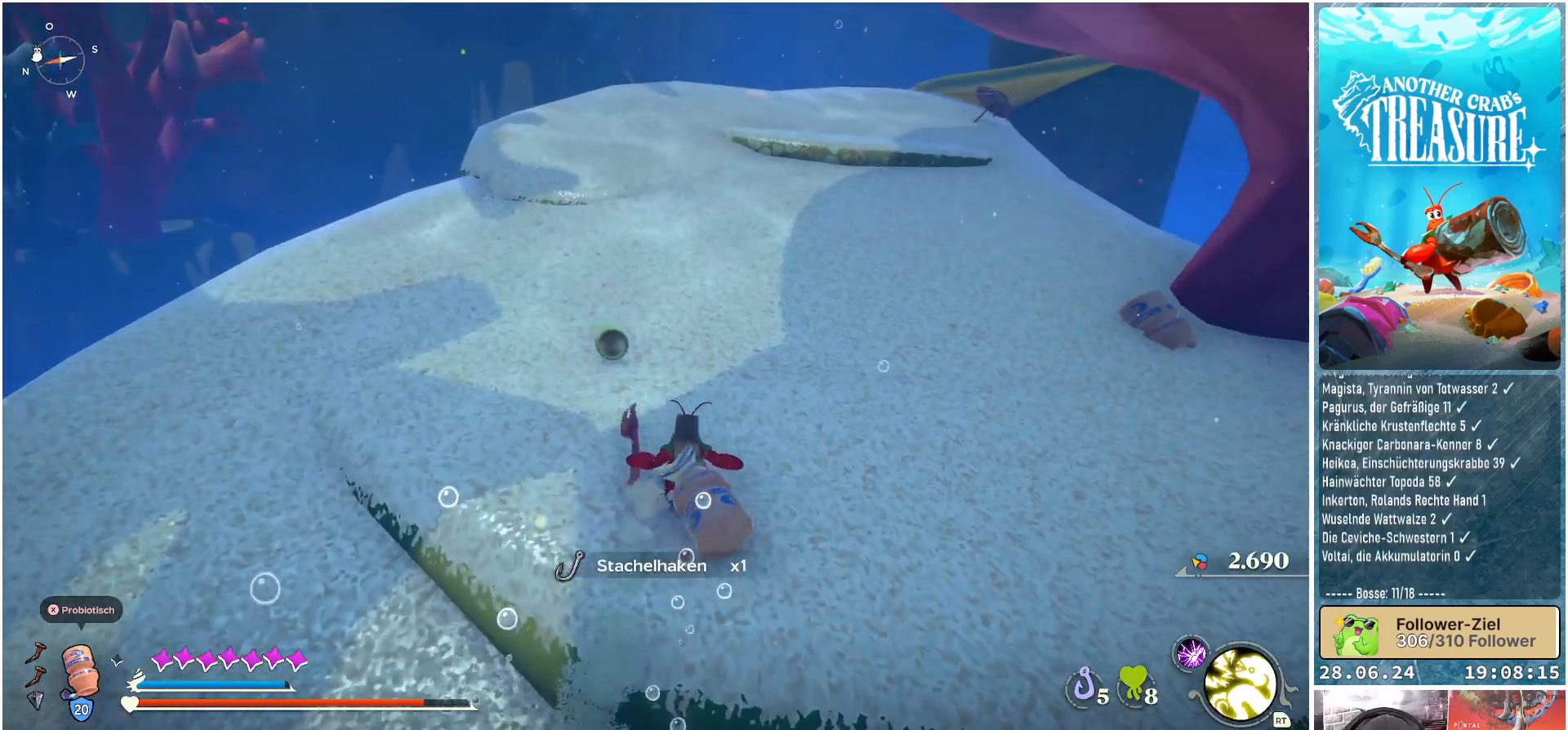
{"buttons": ["A"], "left_stick": "up-left", "right_stick": "center", "events": [[33, "left_stick", "up-left"], [500, "A", "down"]]}
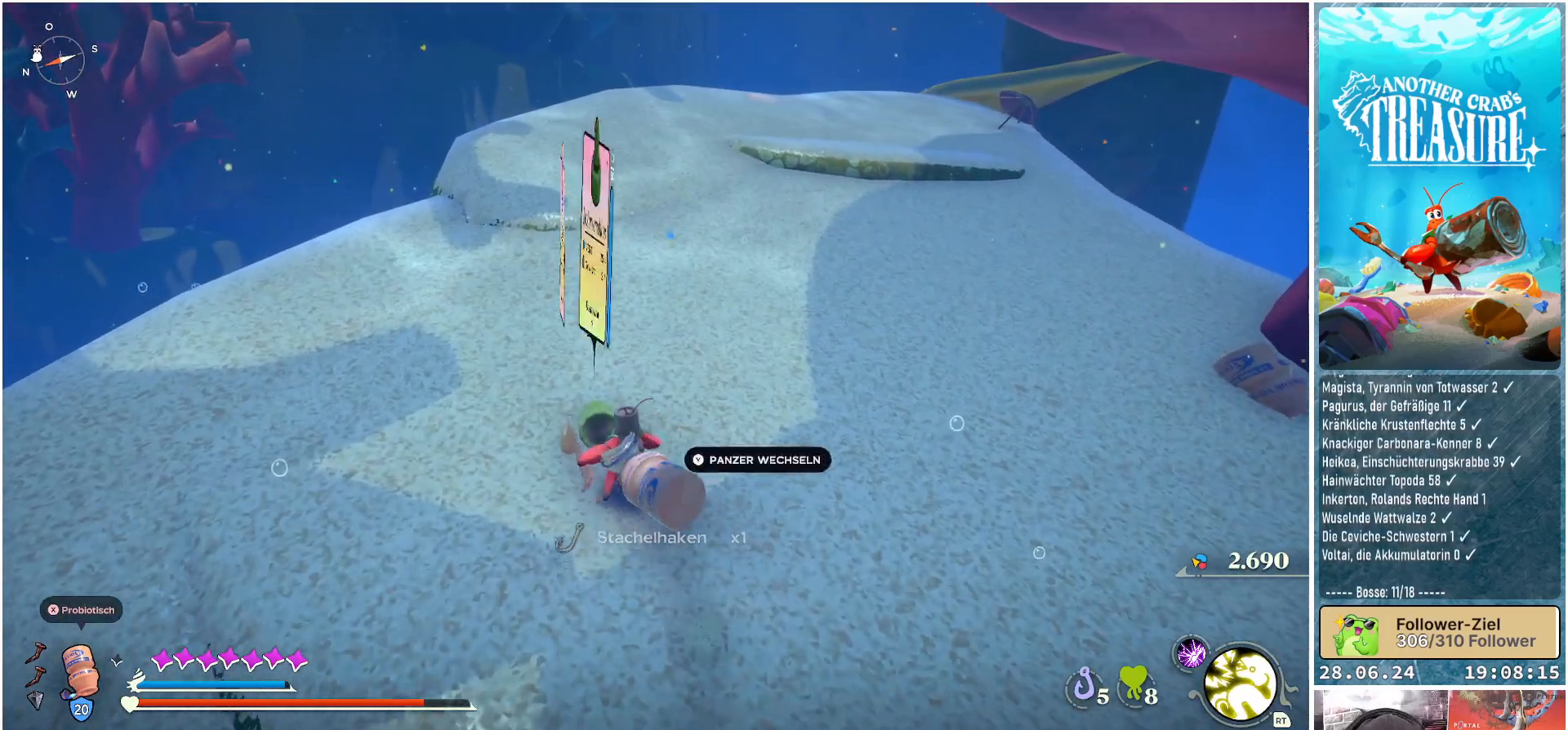
{"buttons": [], "left_stick": "up", "right_stick": "right", "events": [[17, "left_stick", "up"], [67, "A", "up"], [450, "right_stick", "right"]]}
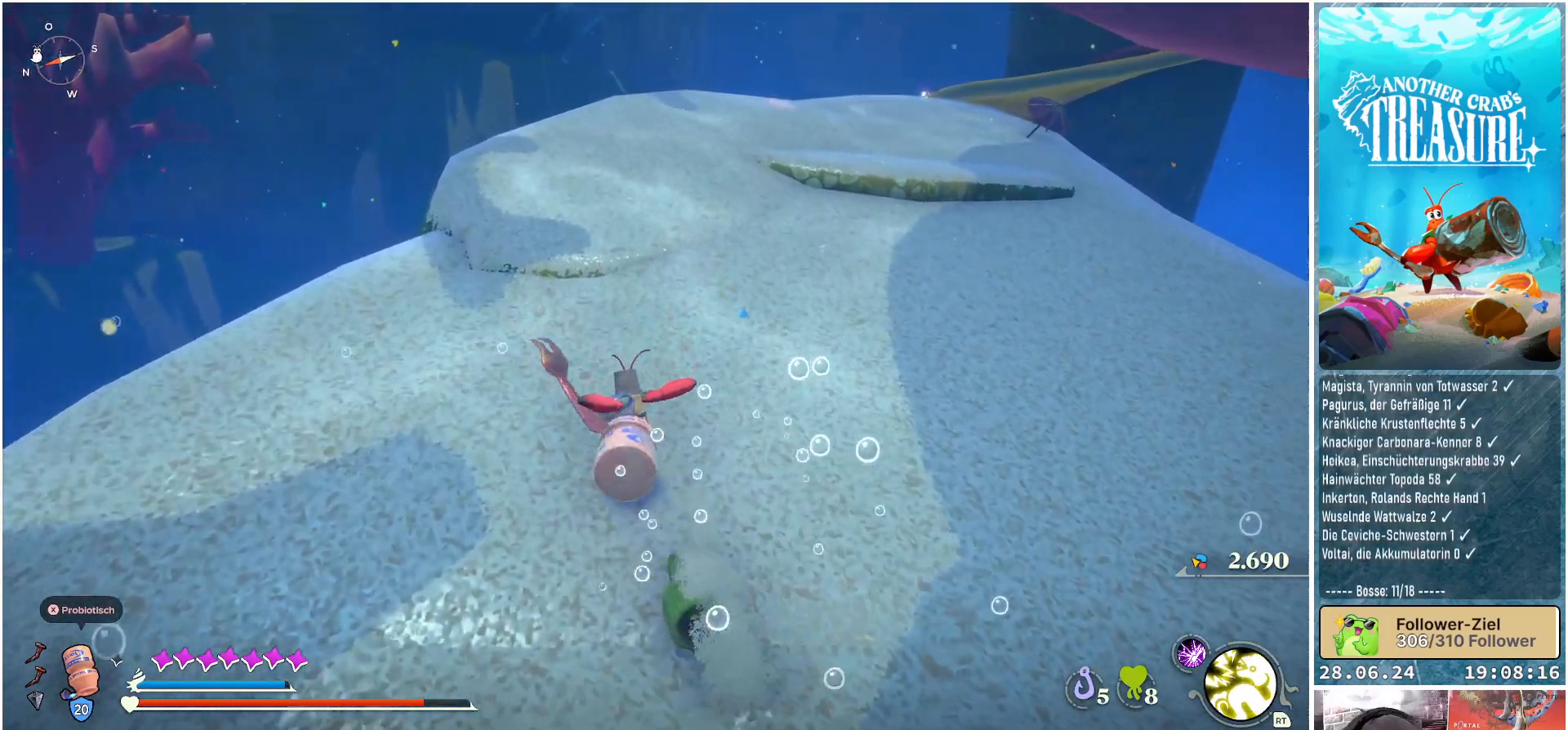
{"buttons": [], "left_stick": "center", "right_stick": "center", "events": [[100, "right_stick", "center"], [350, "left_stick", "center"]]}
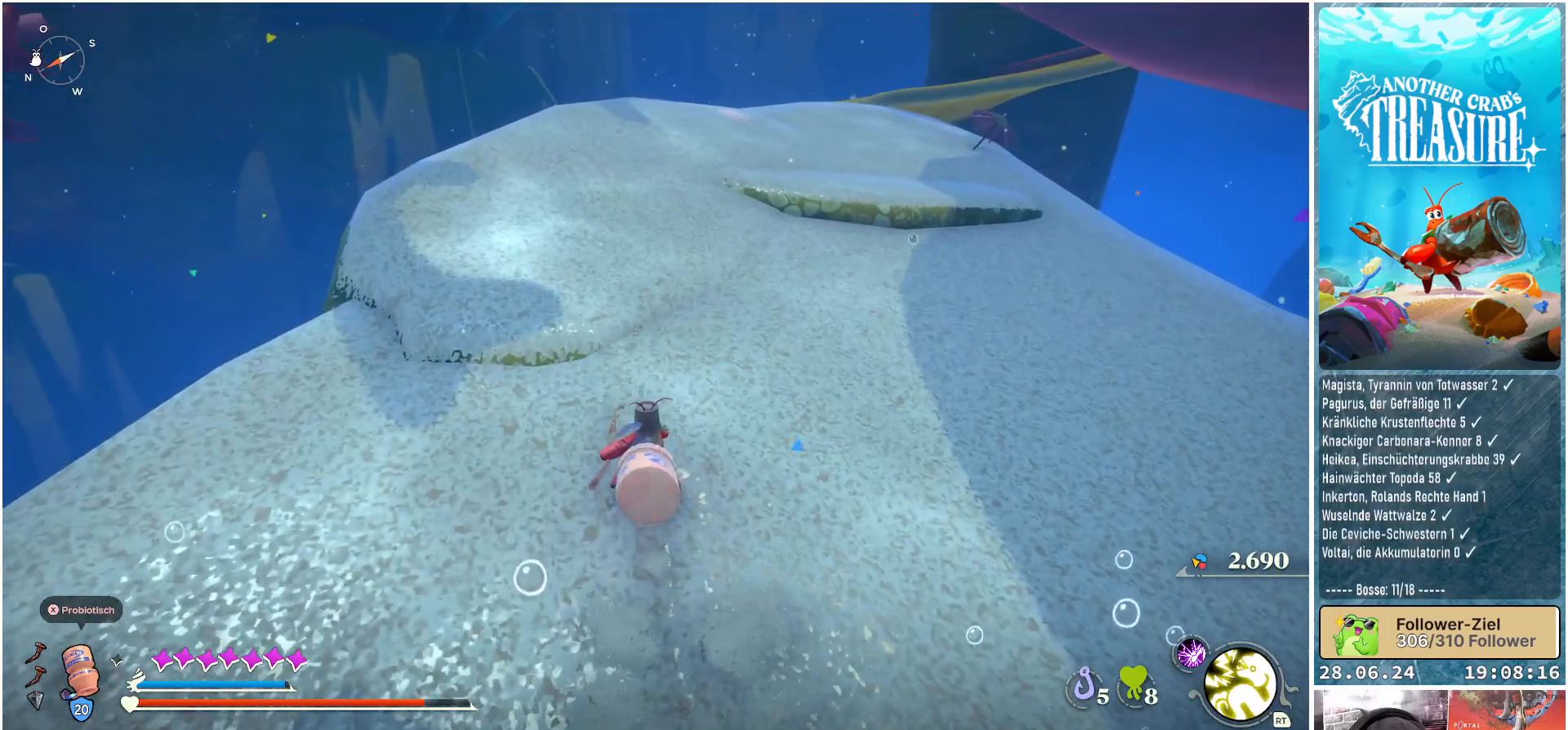
{"buttons": [], "left_stick": "center", "right_stick": "right", "events": [[333, "right_stick", "right"]]}
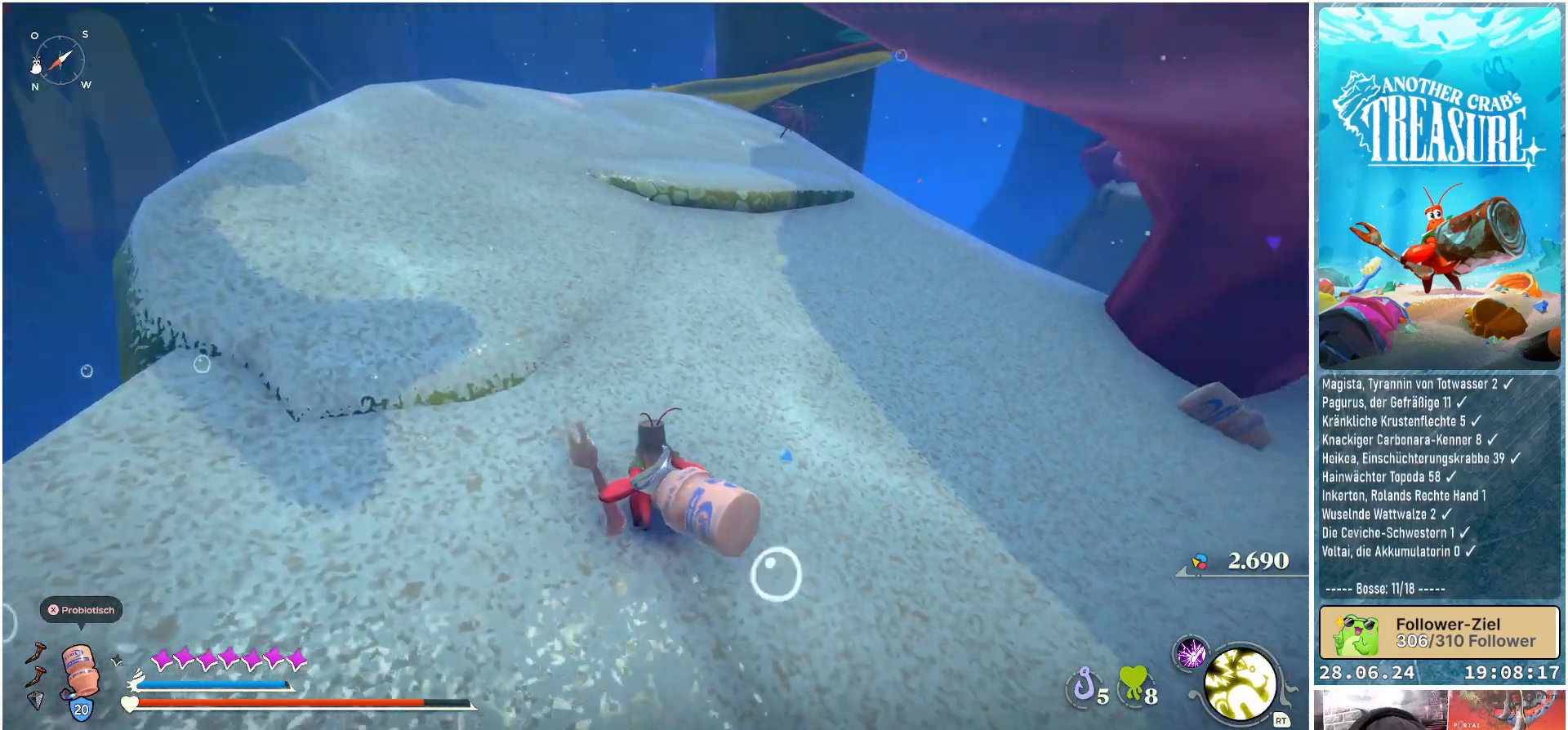
{"buttons": [], "left_stick": "center", "right_stick": "right", "events": [[150, "right_stick", "center"], [400, "right_stick", "right"]]}
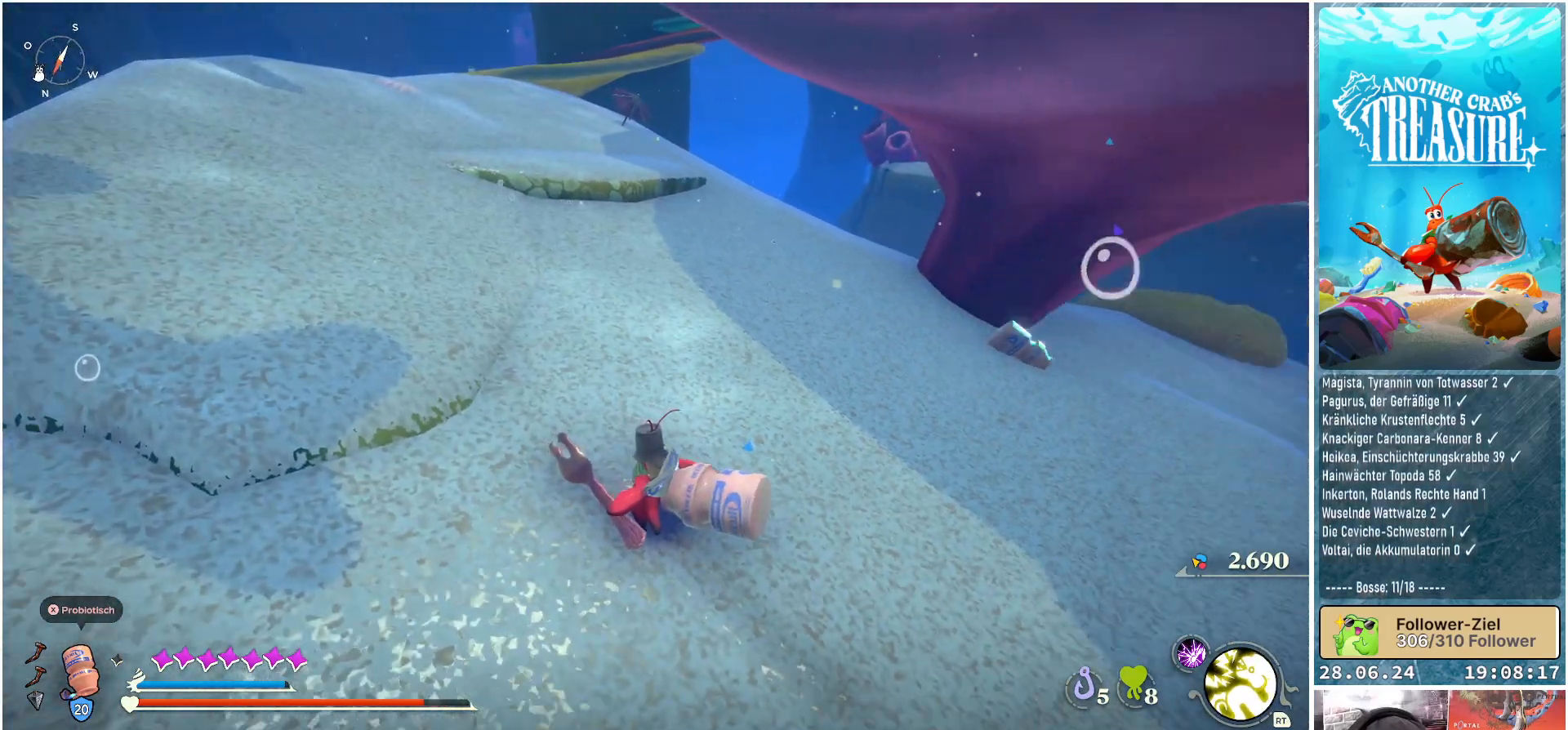
{"buttons": [], "left_stick": "center", "right_stick": "center", "events": [[133, "right_stick", "center"]]}
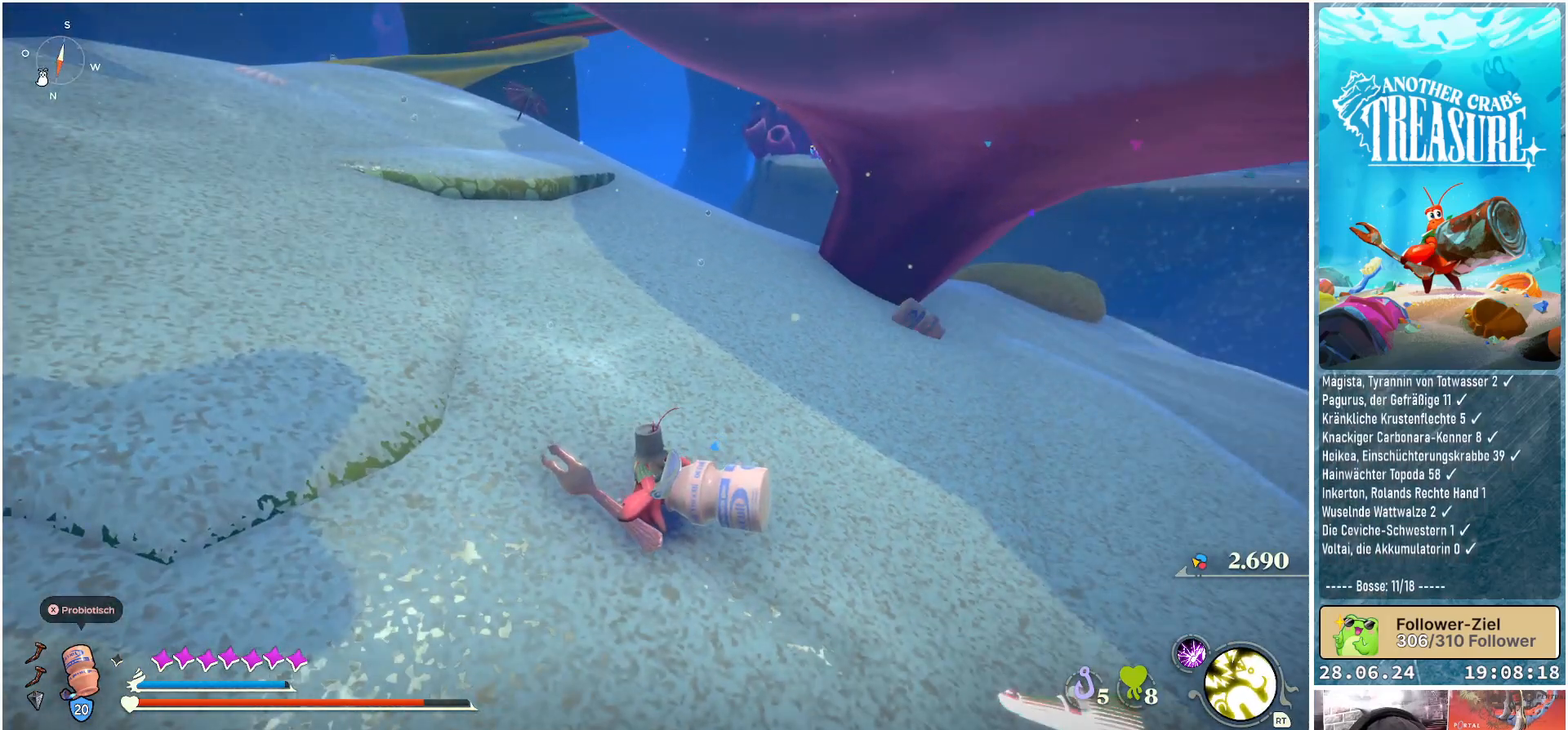
{"buttons": [], "left_stick": "center", "right_stick": "center", "events": []}
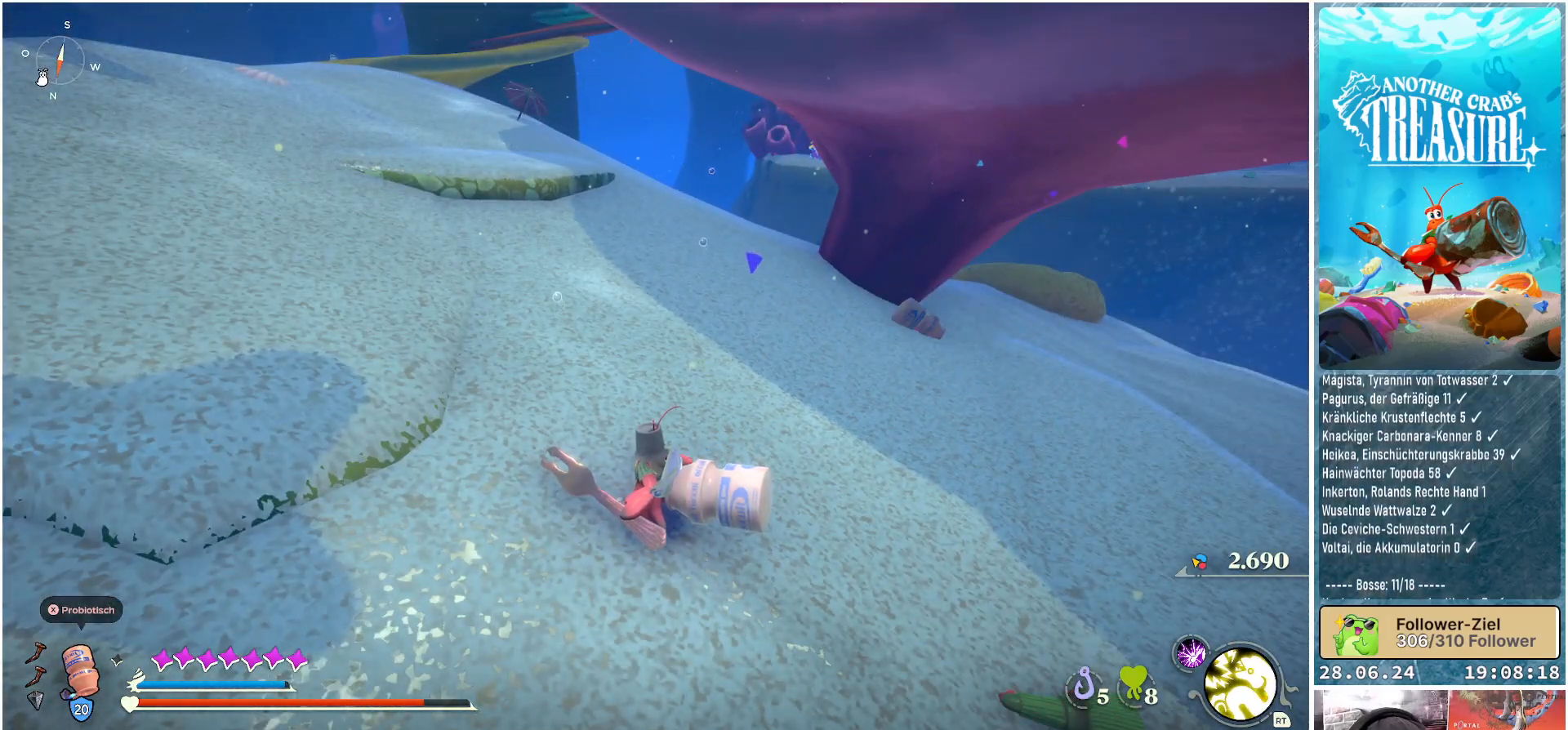
{"buttons": [], "left_stick": "center", "right_stick": "center", "events": []}
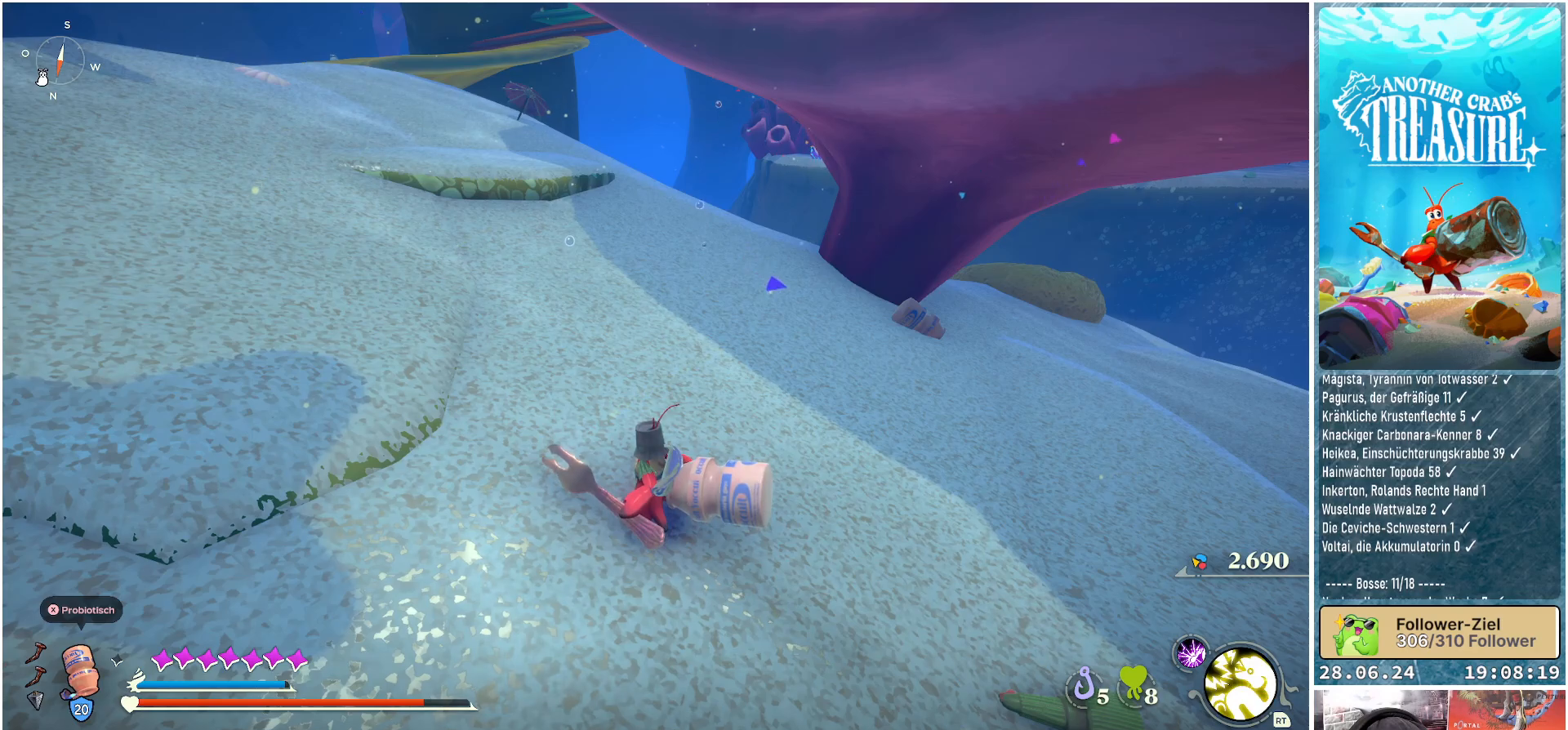
{"buttons": [], "left_stick": "center", "right_stick": "center", "events": []}
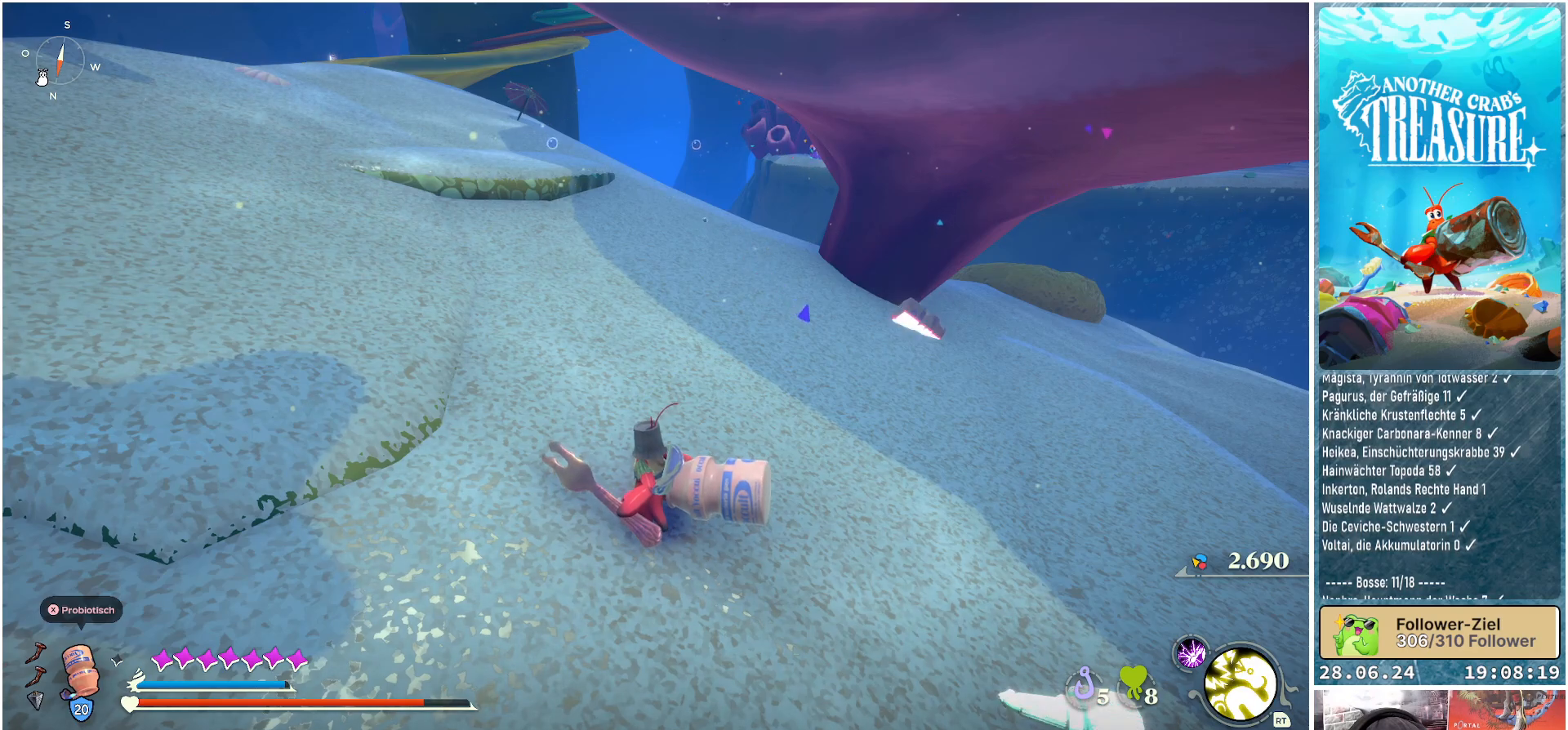
{"buttons": [], "left_stick": "center", "right_stick": "center", "events": []}
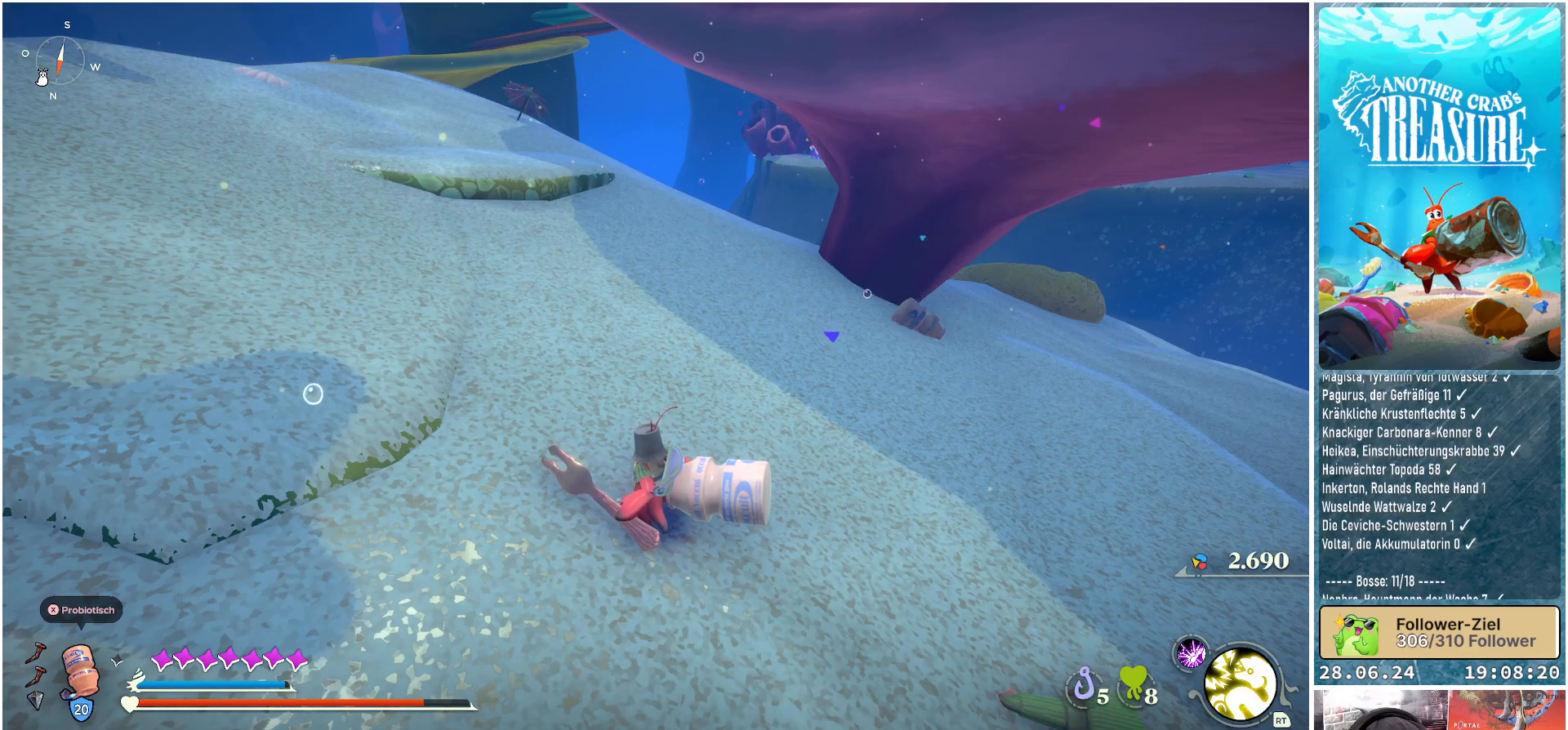
{"buttons": [], "left_stick": "center", "right_stick": "center", "events": []}
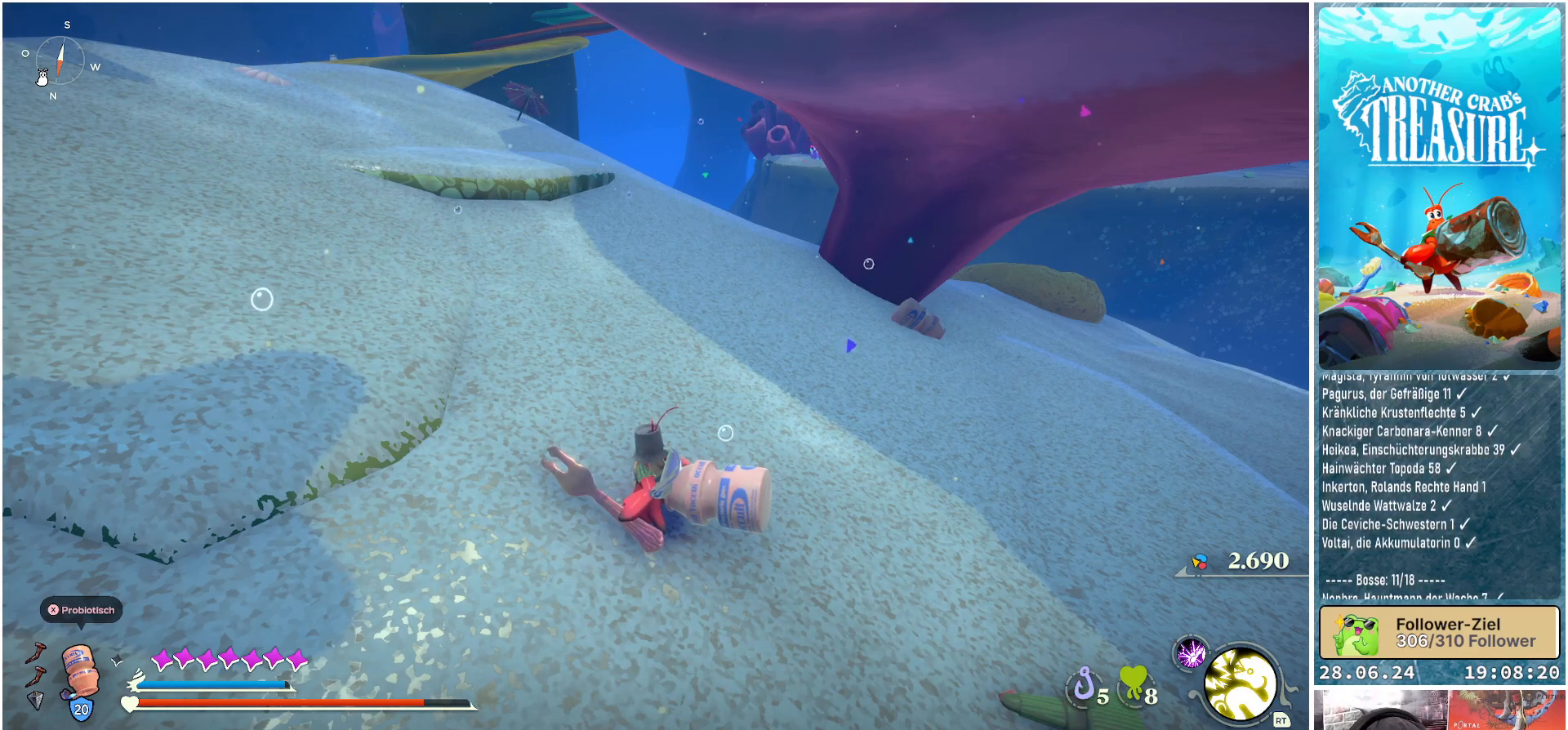
{"buttons": [], "left_stick": "center", "right_stick": "center", "events": []}
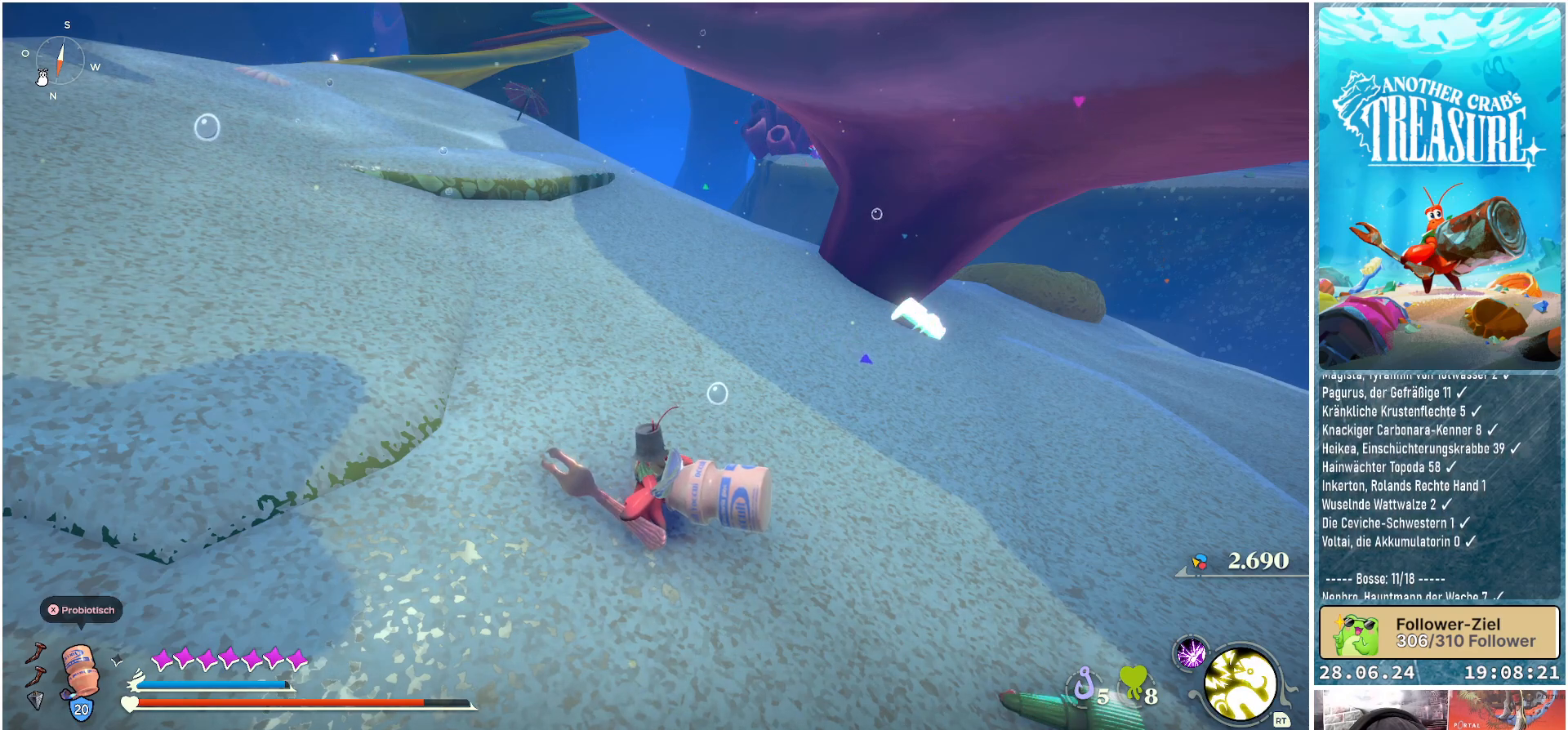
{"buttons": [], "left_stick": "center", "right_stick": "center", "events": []}
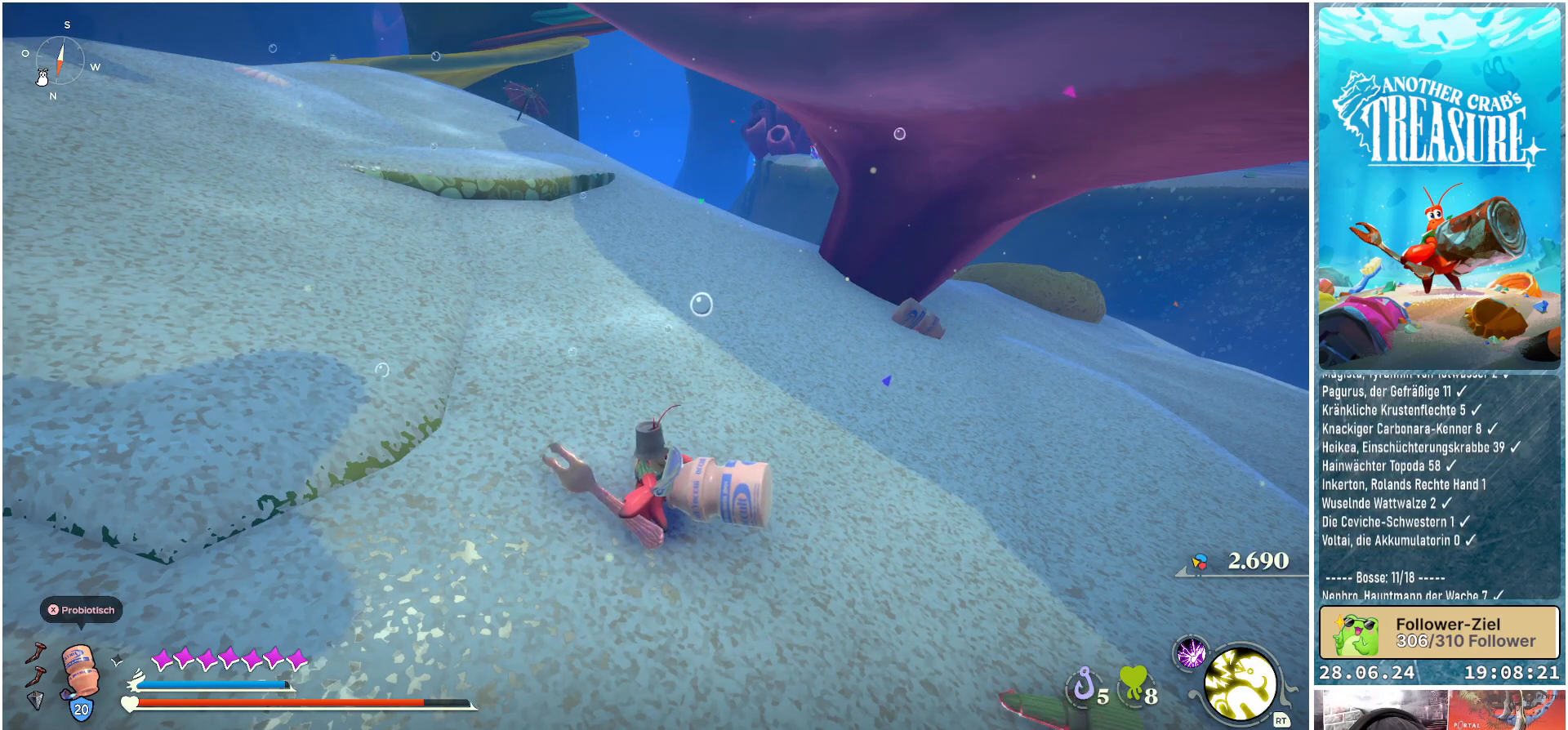
{"buttons": [], "left_stick": "right", "right_stick": "right", "events": [[333, "right_stick", "right"], [467, "left_stick", "right"]]}
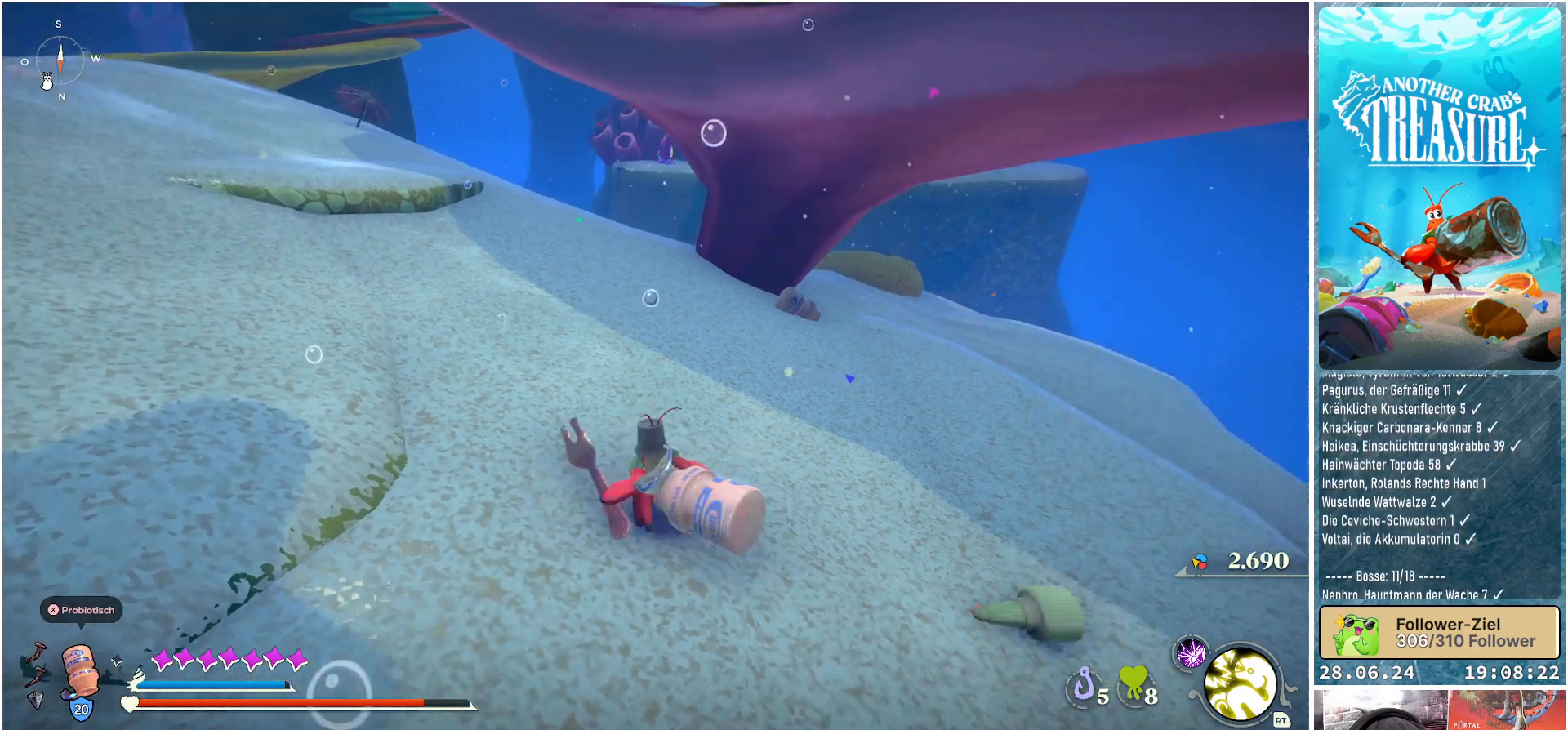
{"buttons": [], "left_stick": "up-right", "right_stick": "down-right", "events": [[333, "left_stick", "up-right"], [383, "right_stick", "down-right"]]}
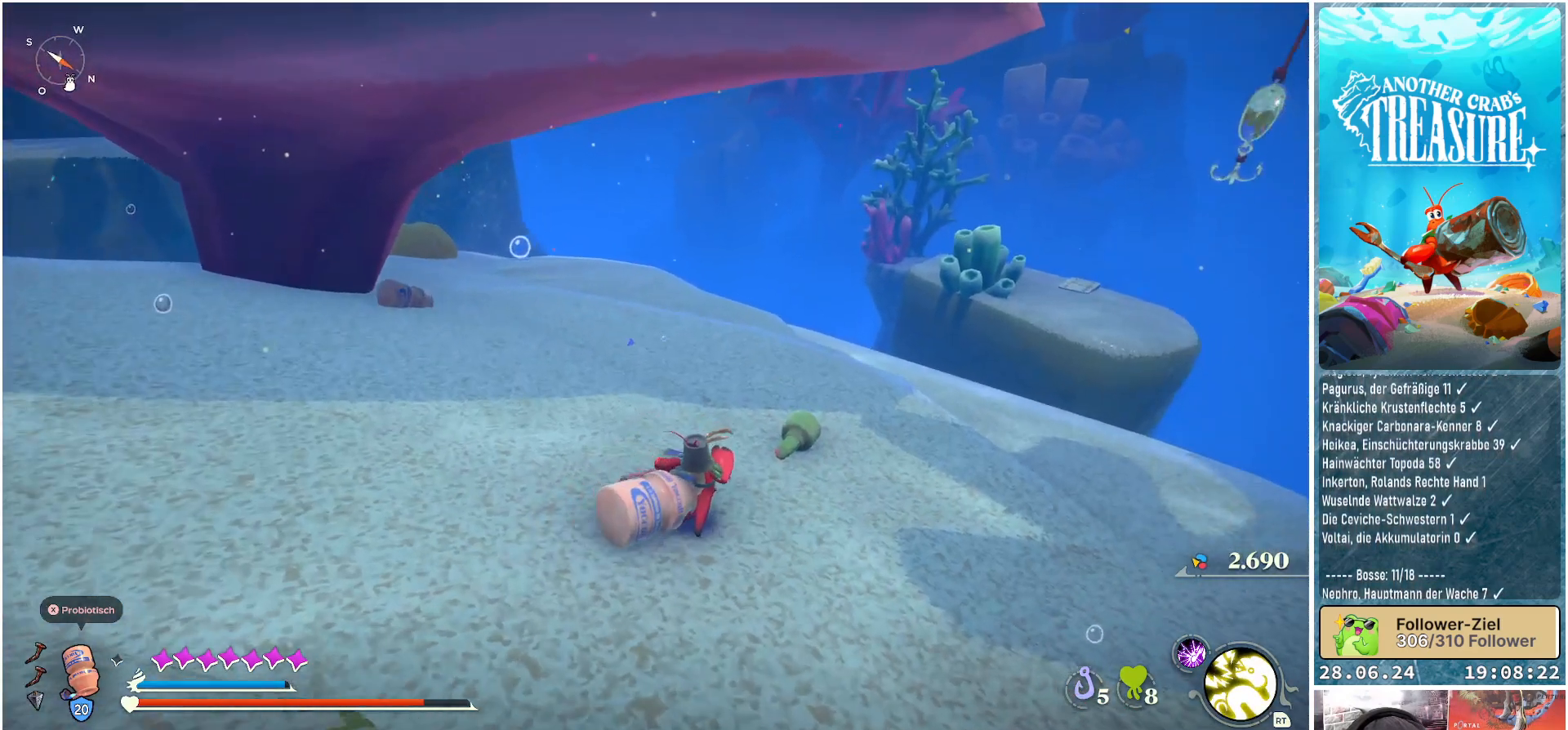
{"buttons": [], "left_stick": "up-right", "right_stick": "center", "events": [[233, "right_stick", "center"]]}
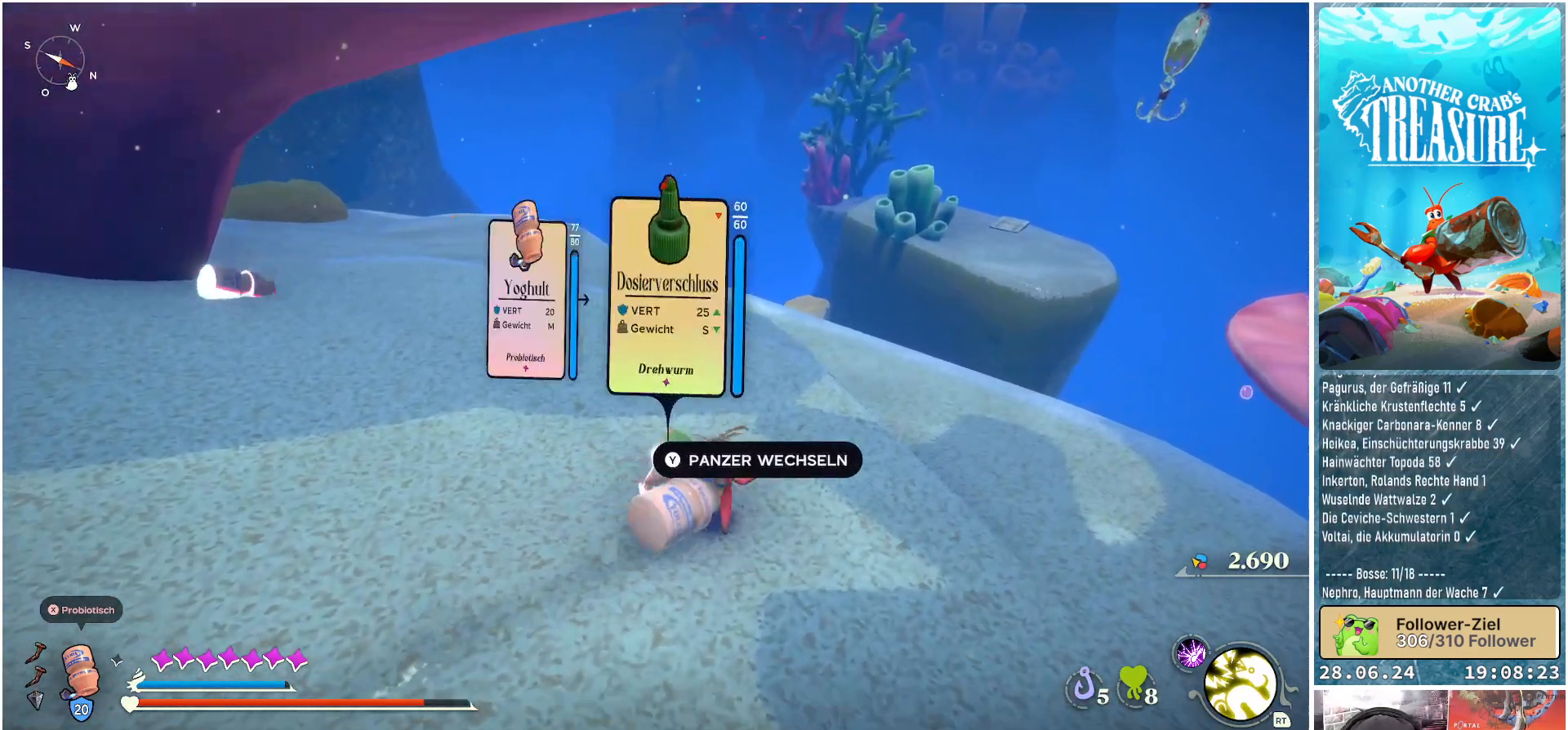
{"buttons": [], "left_stick": "up-left", "right_stick": "left", "events": [[167, "left_stick", "up"], [283, "right_stick", "left"], [417, "left_stick", "up-left"]]}